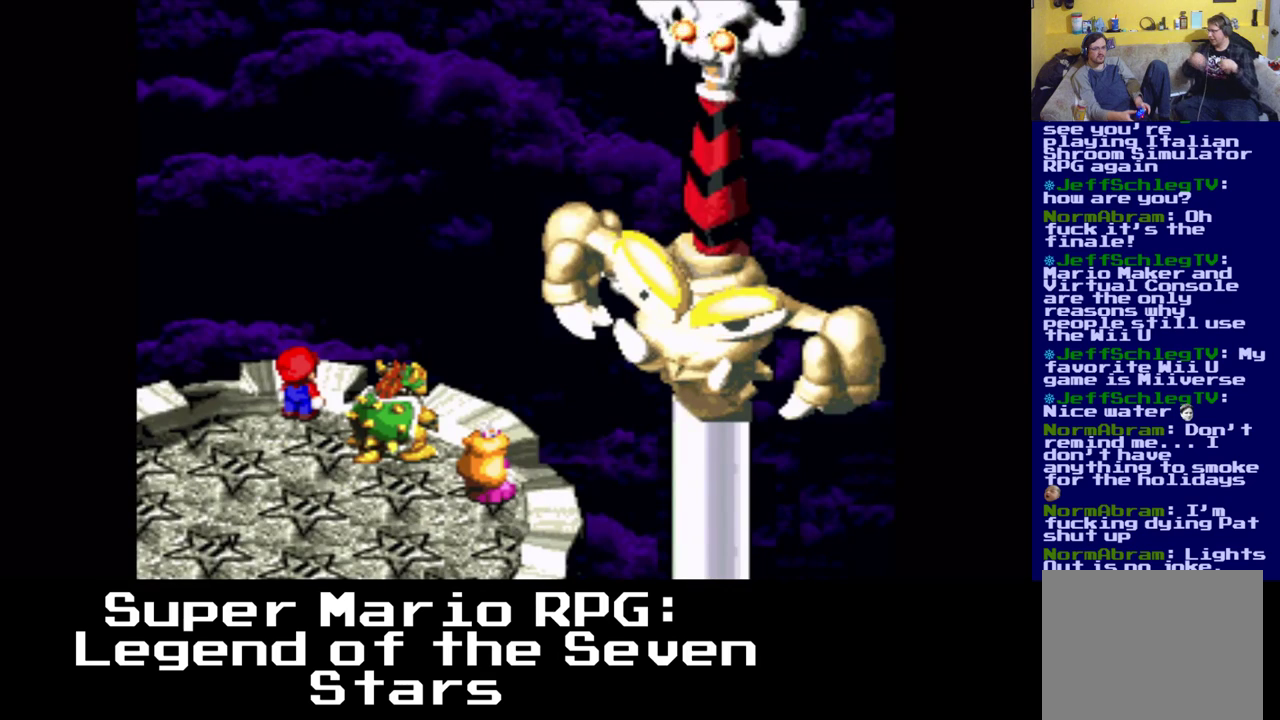
Gameplay with a controller (Xbox layout); each line is a JSON object with the inputs held at the frame after it. "events" lists button and stick changes between this image and that frame as [ms after this image, input, new state], when the widget could be followed in between. Not read: left_stick right_stick.
{"buttons": [], "events": [[83, "B", "down"], [283, "B", "up"]]}
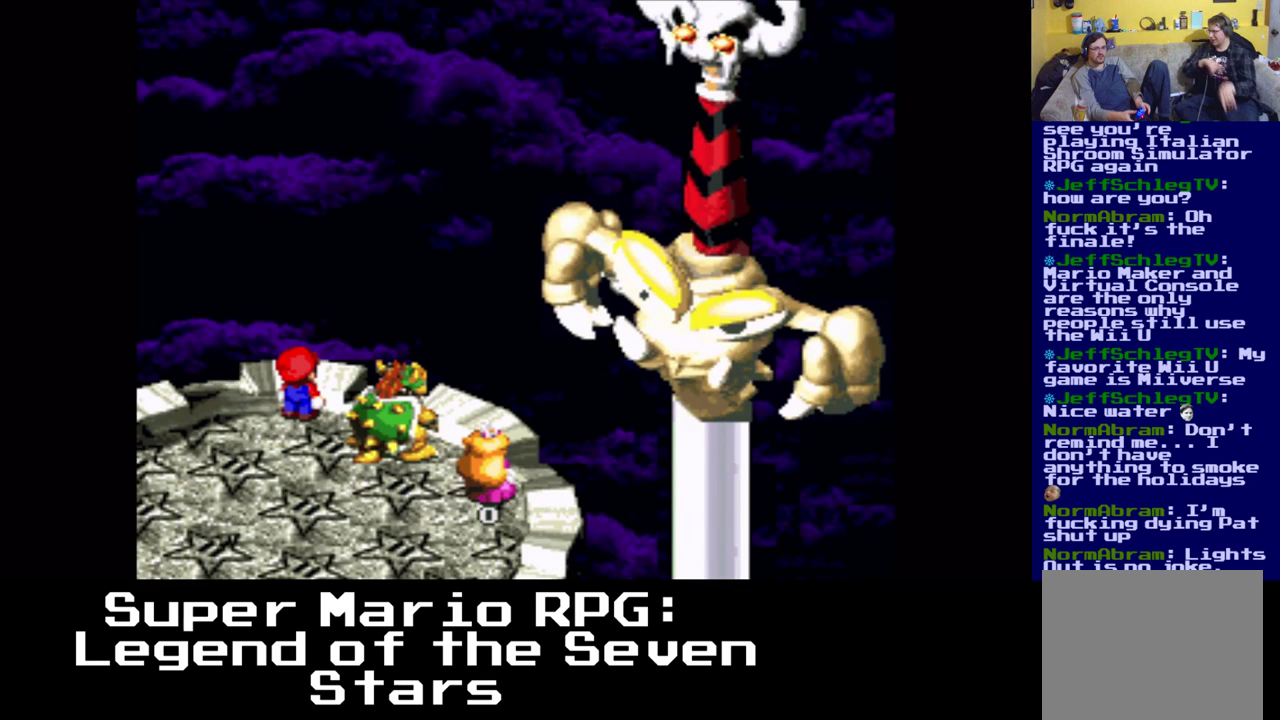
{"buttons": [], "events": []}
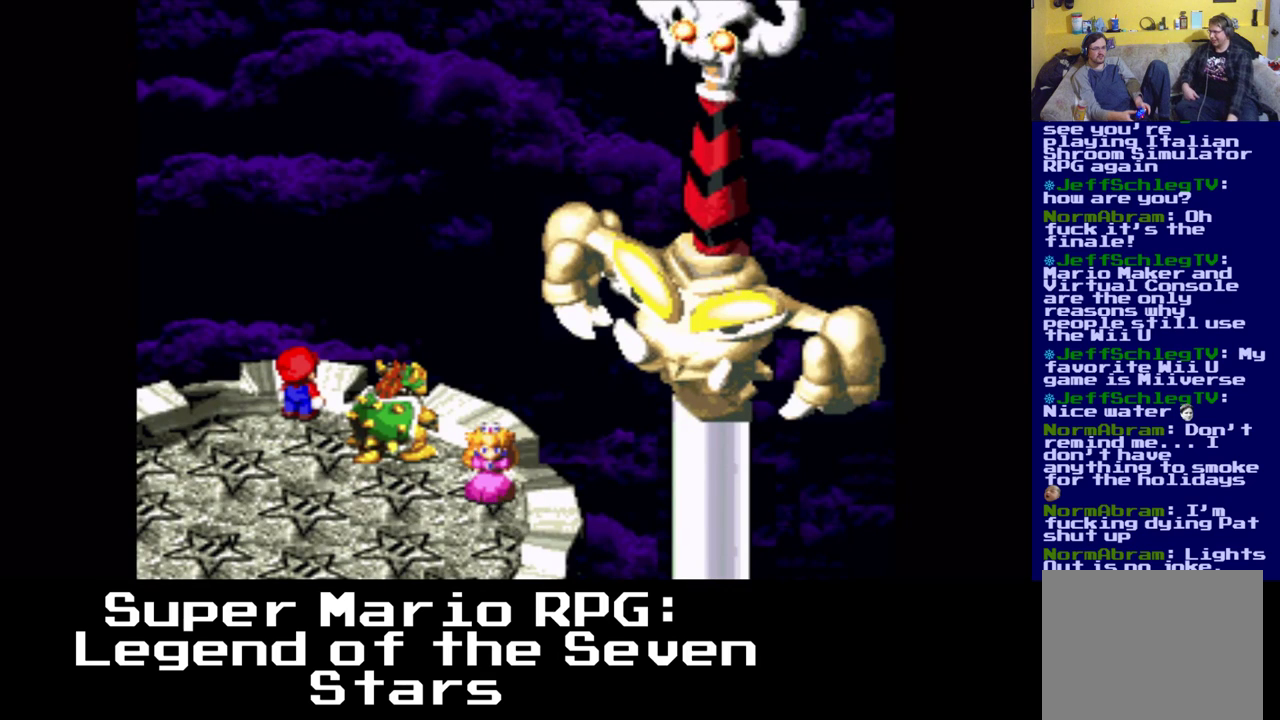
{"buttons": [], "events": []}
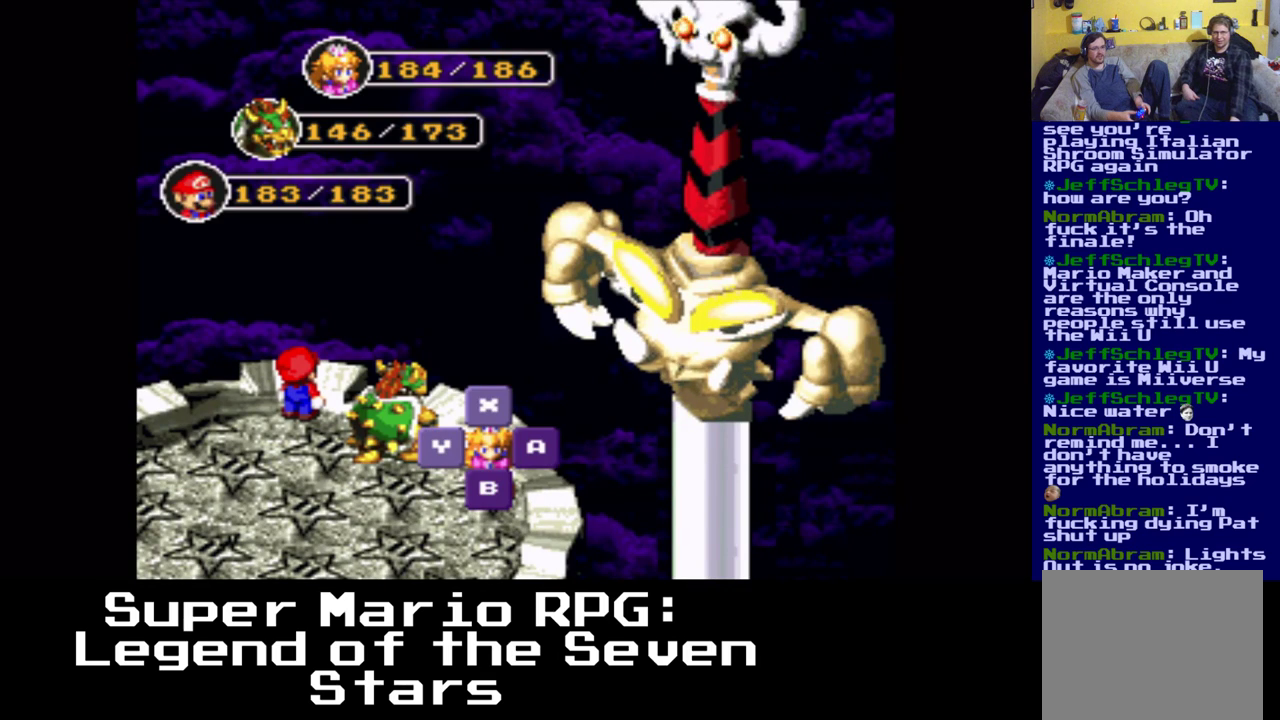
{"buttons": [], "events": []}
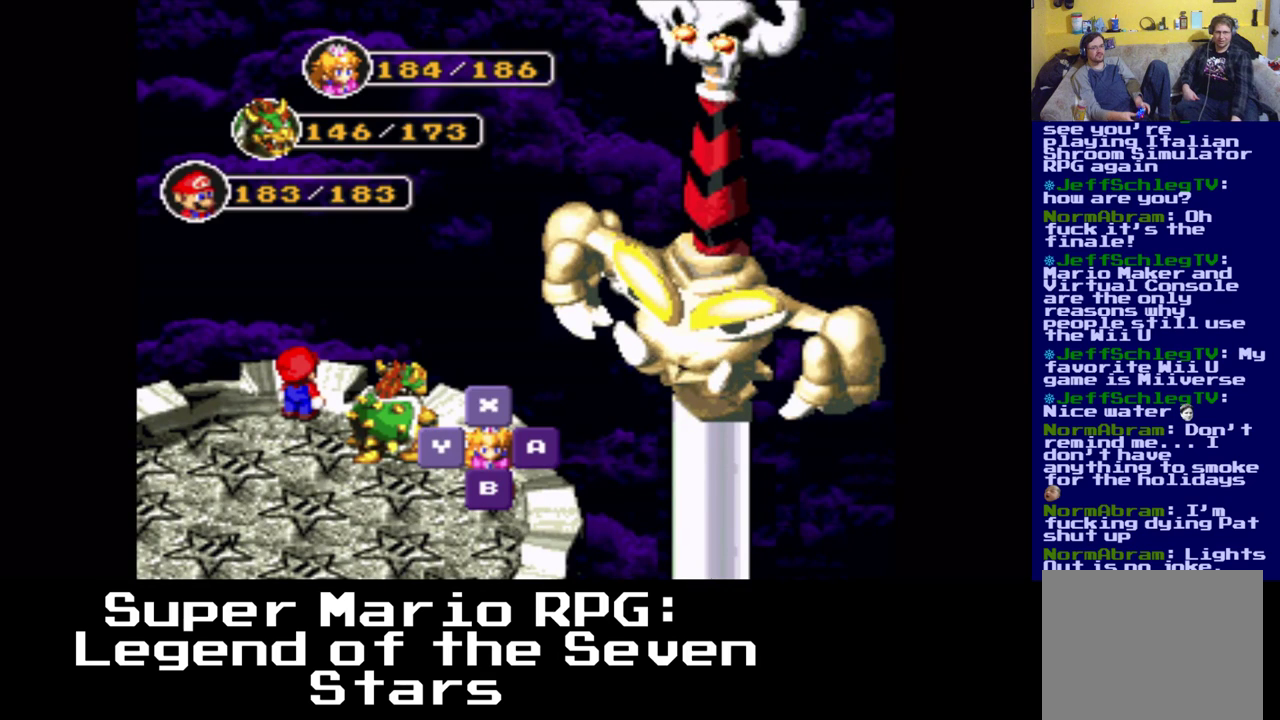
{"buttons": [], "events": []}
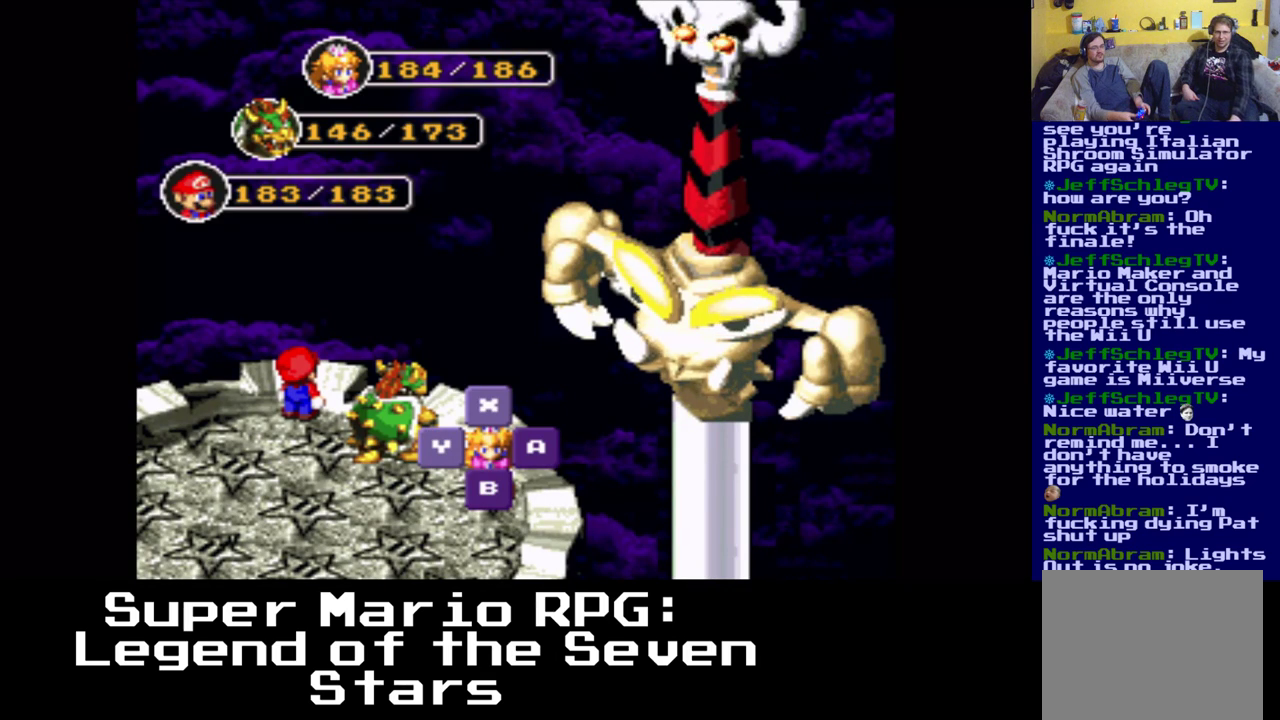
{"buttons": [], "events": []}
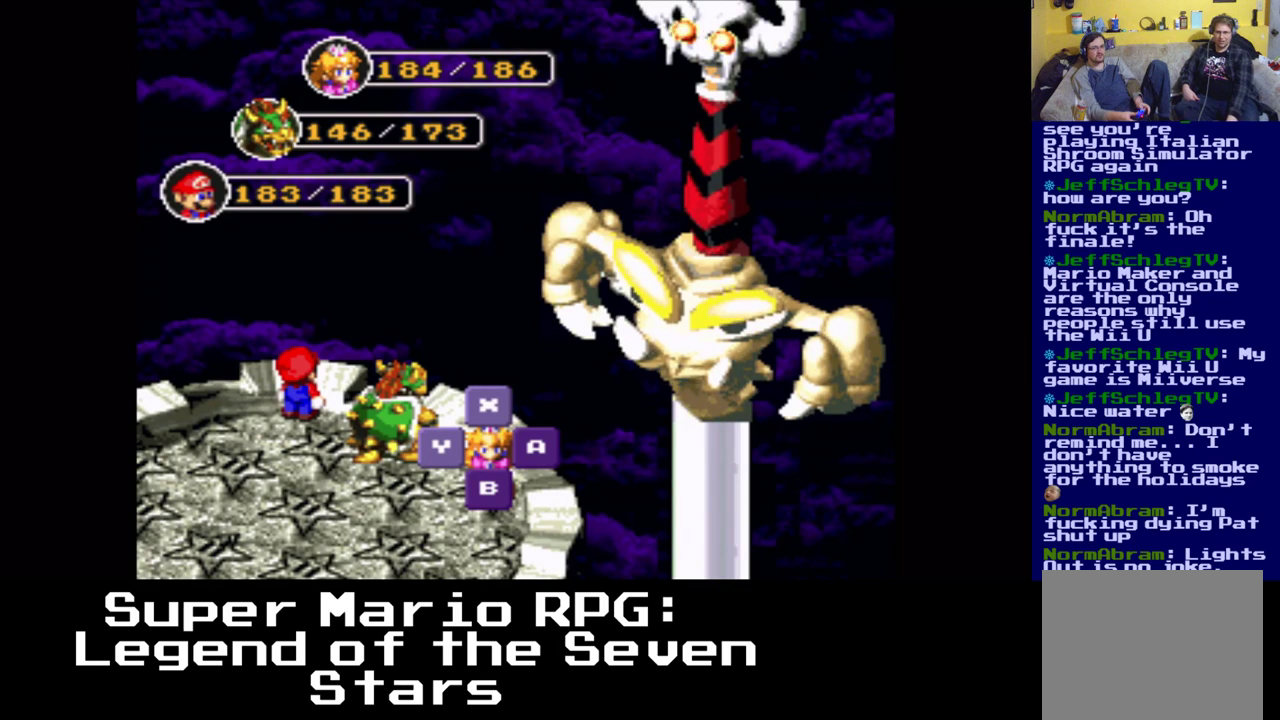
{"buttons": ["B"], "events": [[383, "B", "down"]]}
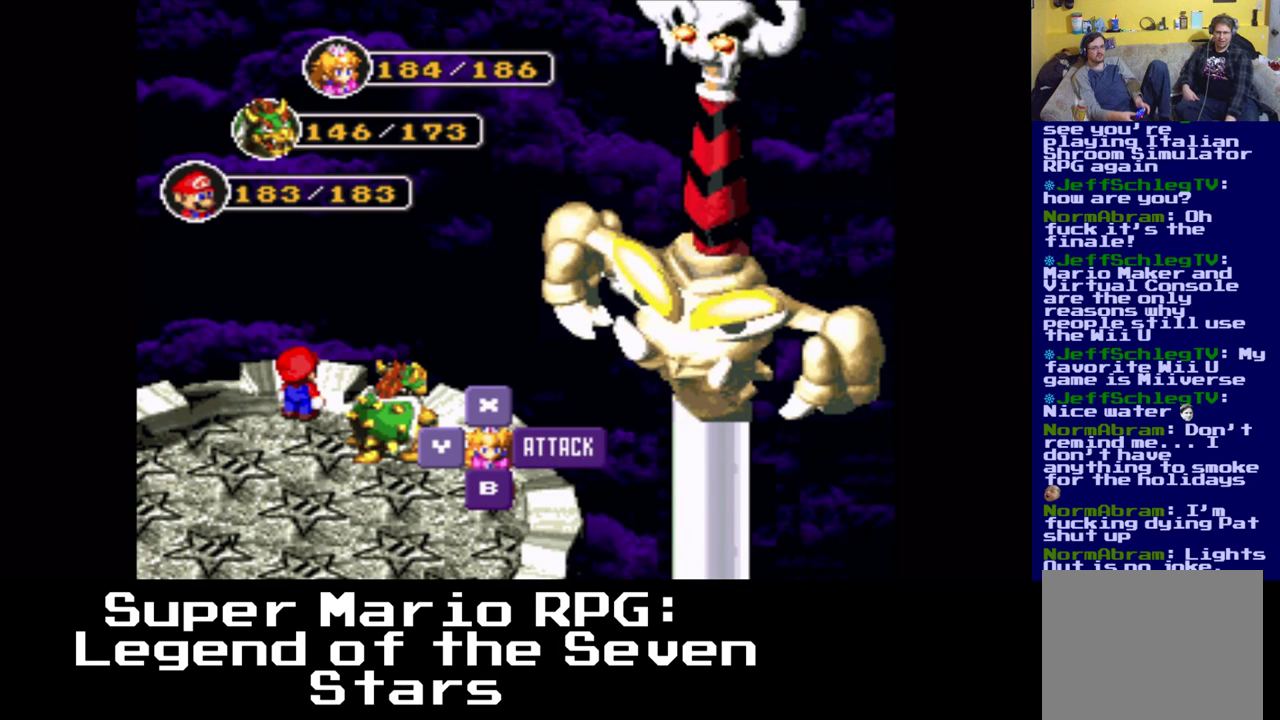
{"buttons": ["B"], "events": [[17, "B", "up"], [333, "B", "down"]]}
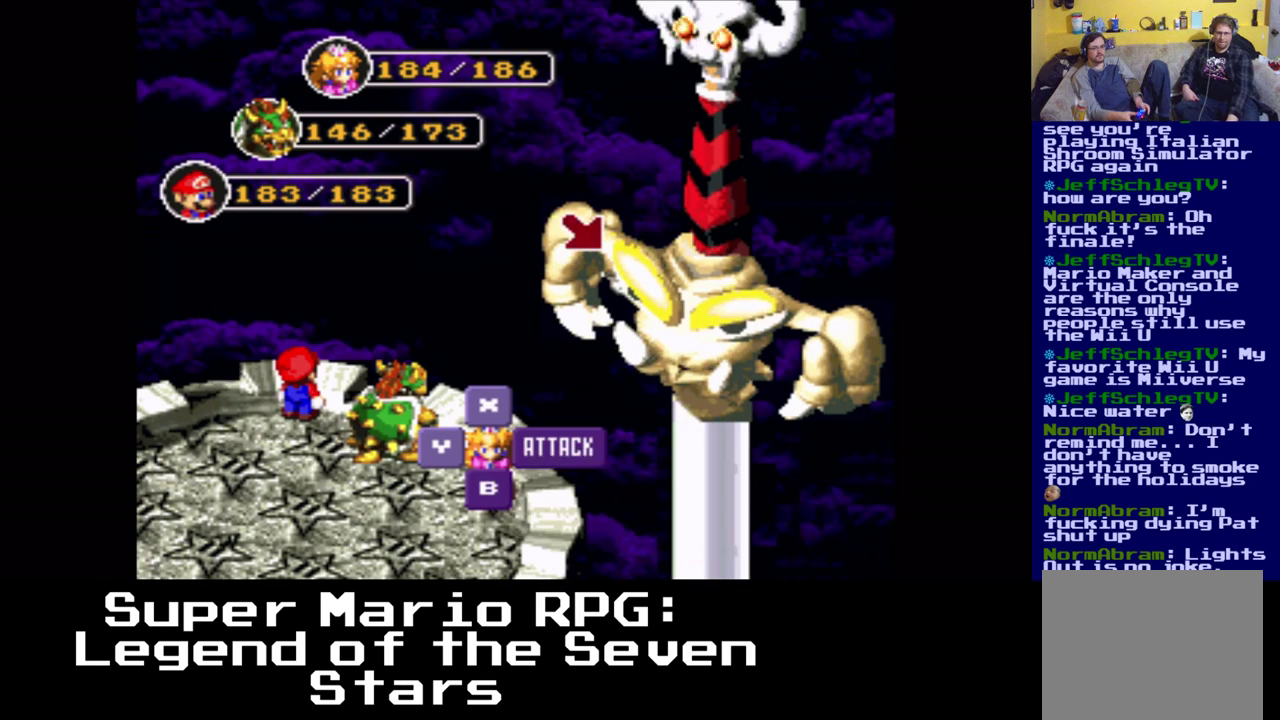
{"buttons": [], "events": [[17, "B", "up"]]}
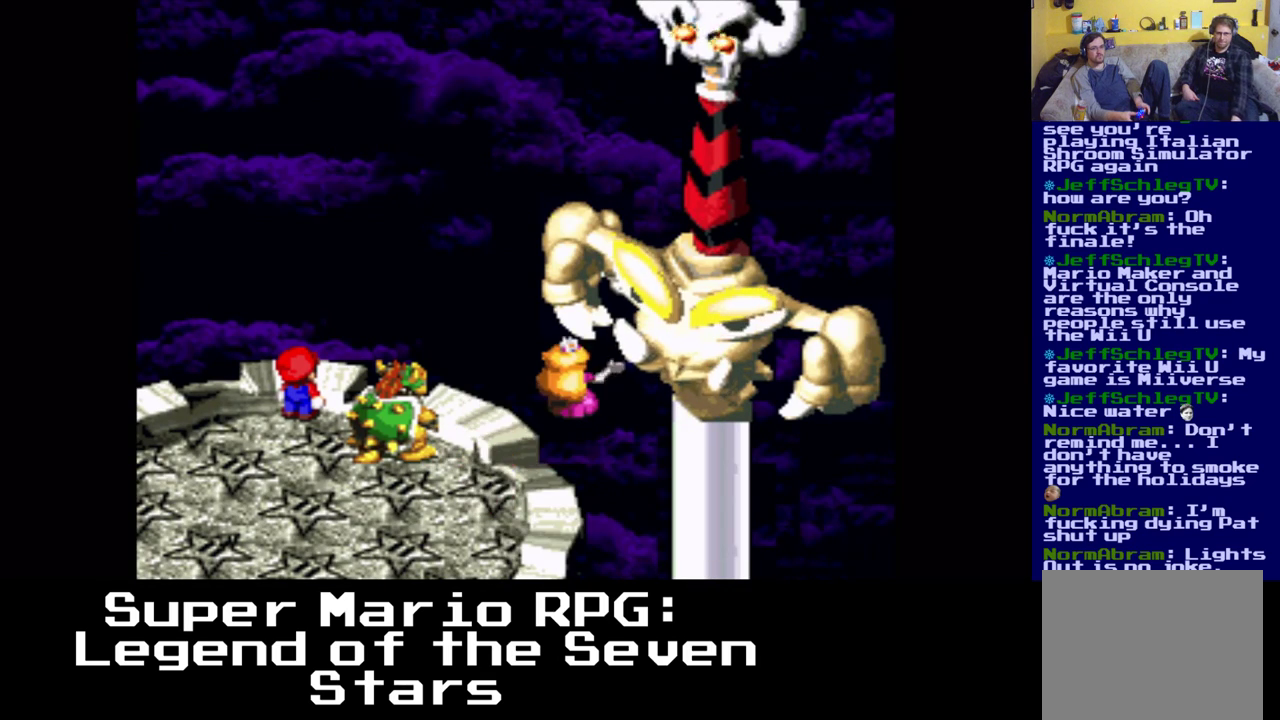
{"buttons": [], "events": [[217, "B", "down"], [400, "B", "up"]]}
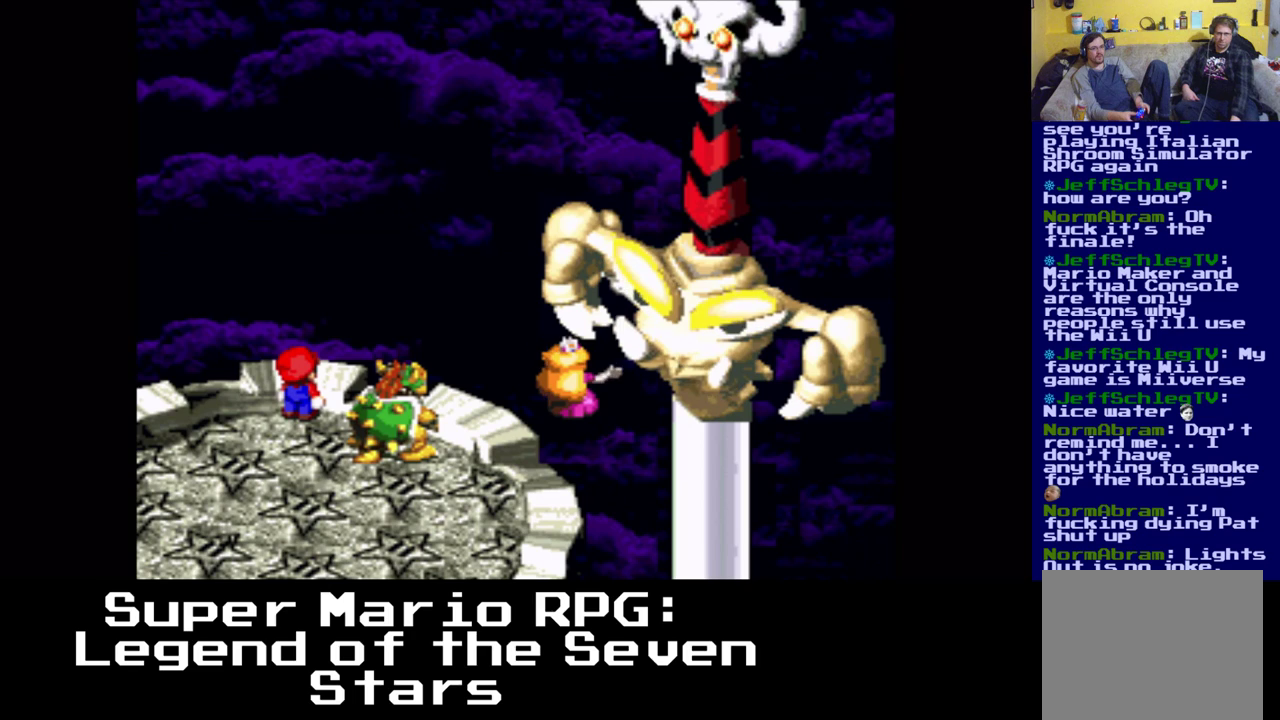
{"buttons": [], "events": [[217, "B", "down"], [383, "B", "up"]]}
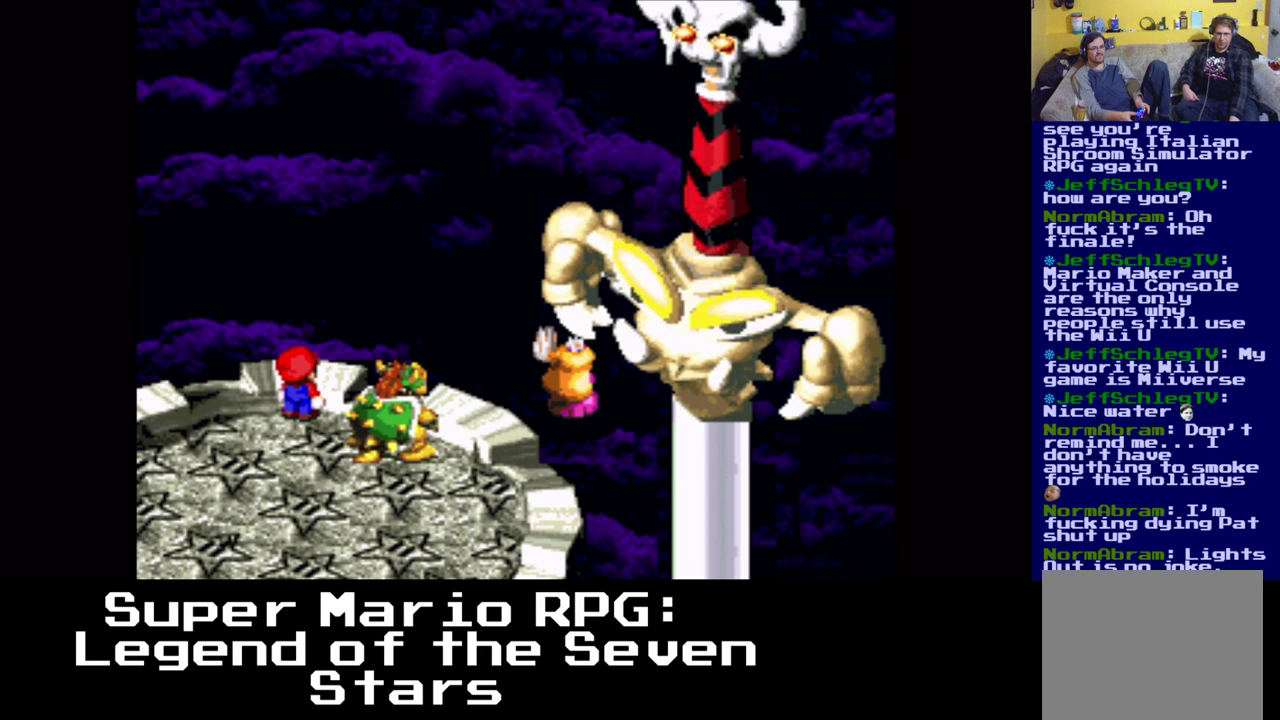
{"buttons": [], "events": []}
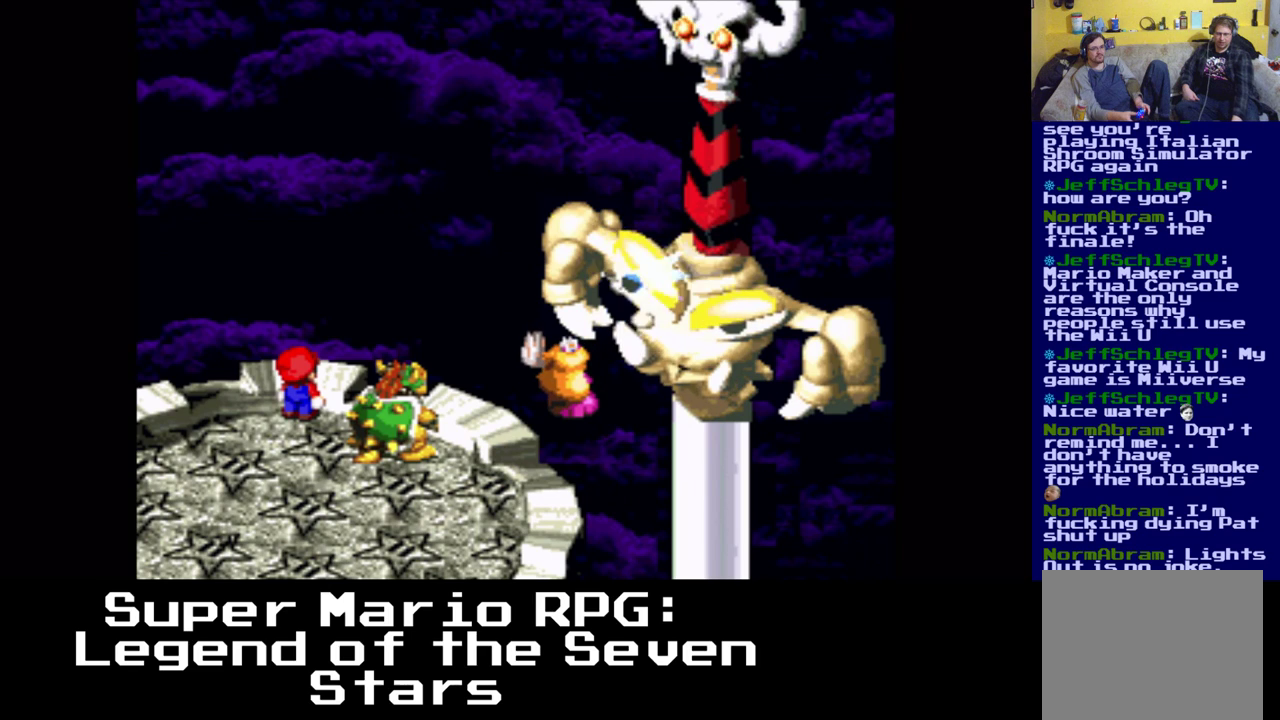
{"buttons": [], "events": []}
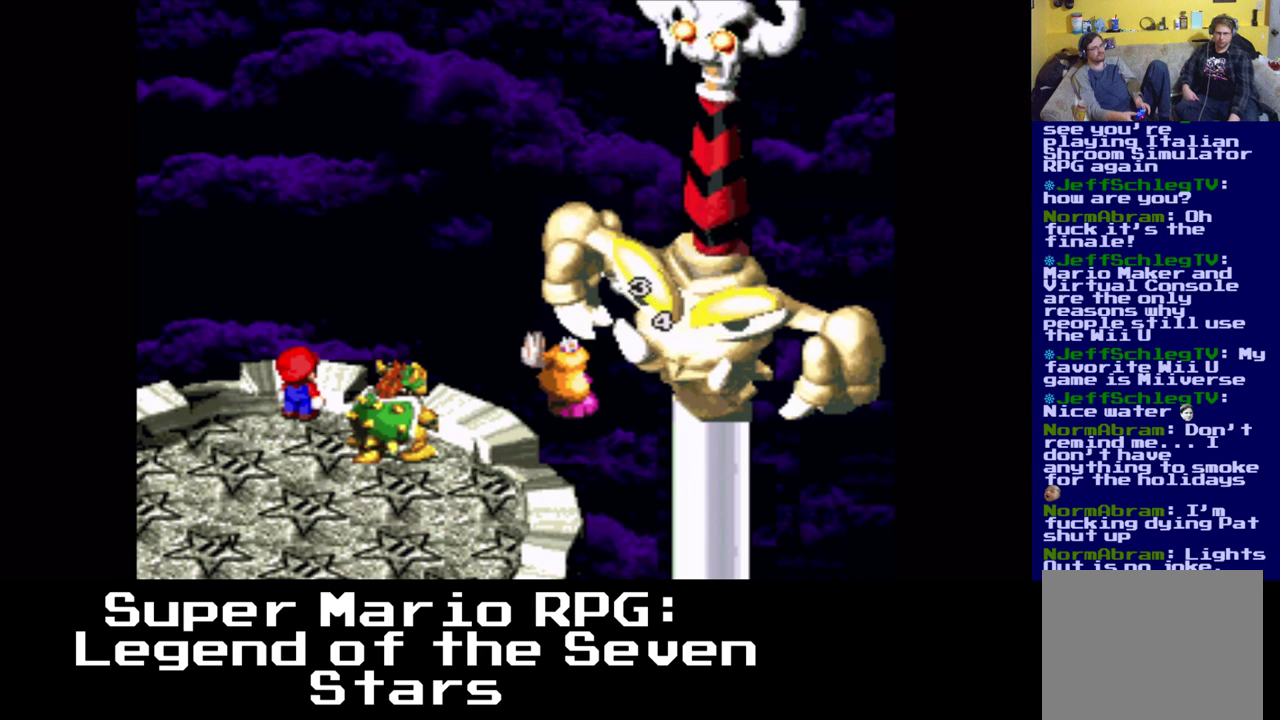
{"buttons": [], "events": []}
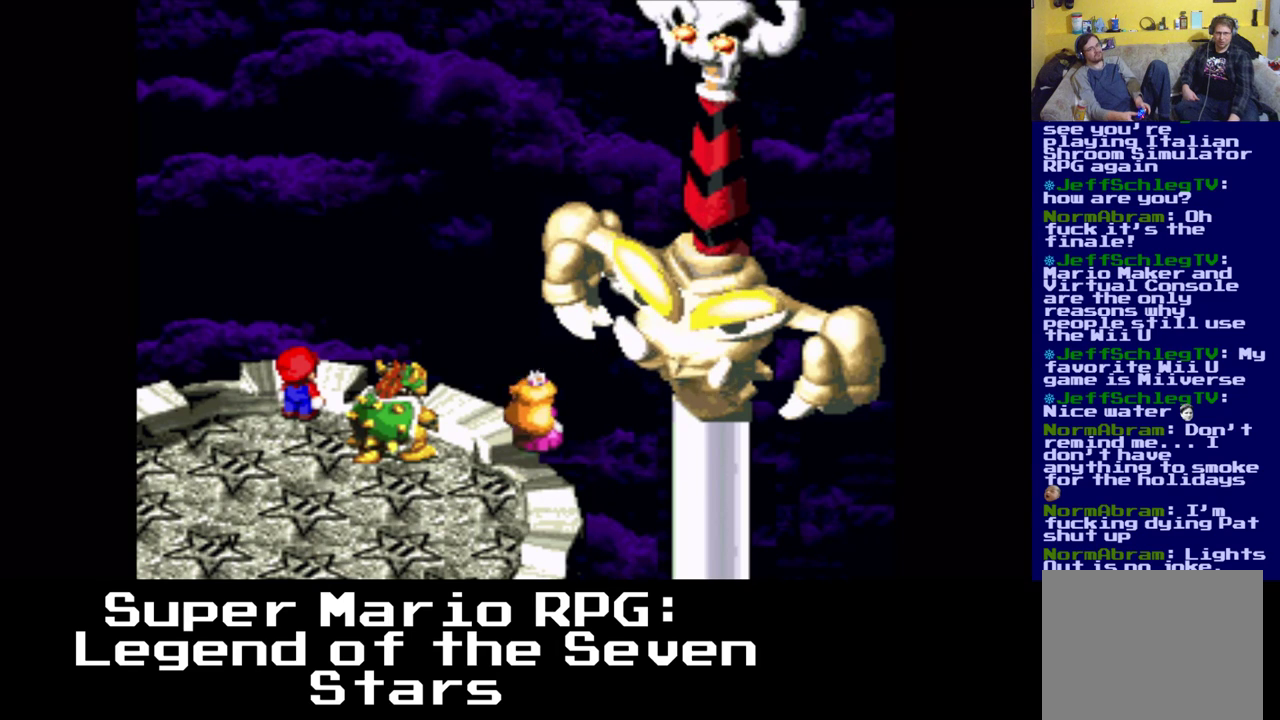
{"buttons": [], "events": []}
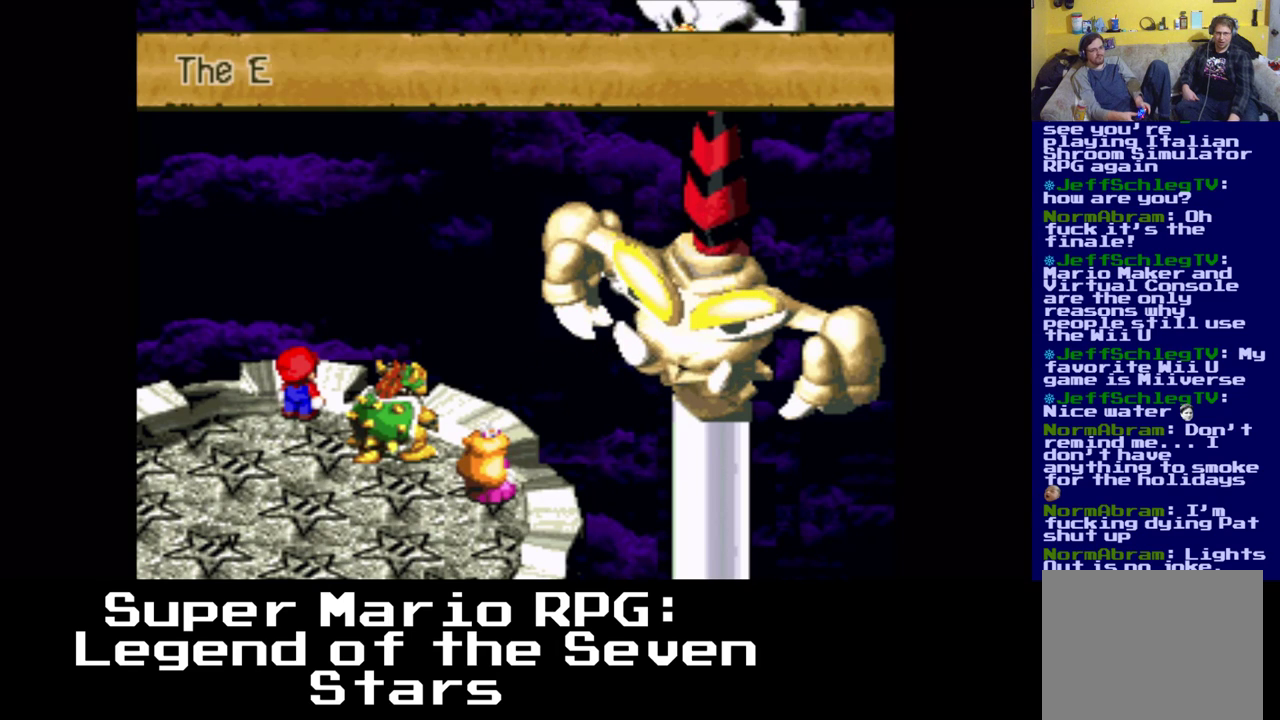
{"buttons": [], "events": [[267, "B", "down"], [467, "B", "up"]]}
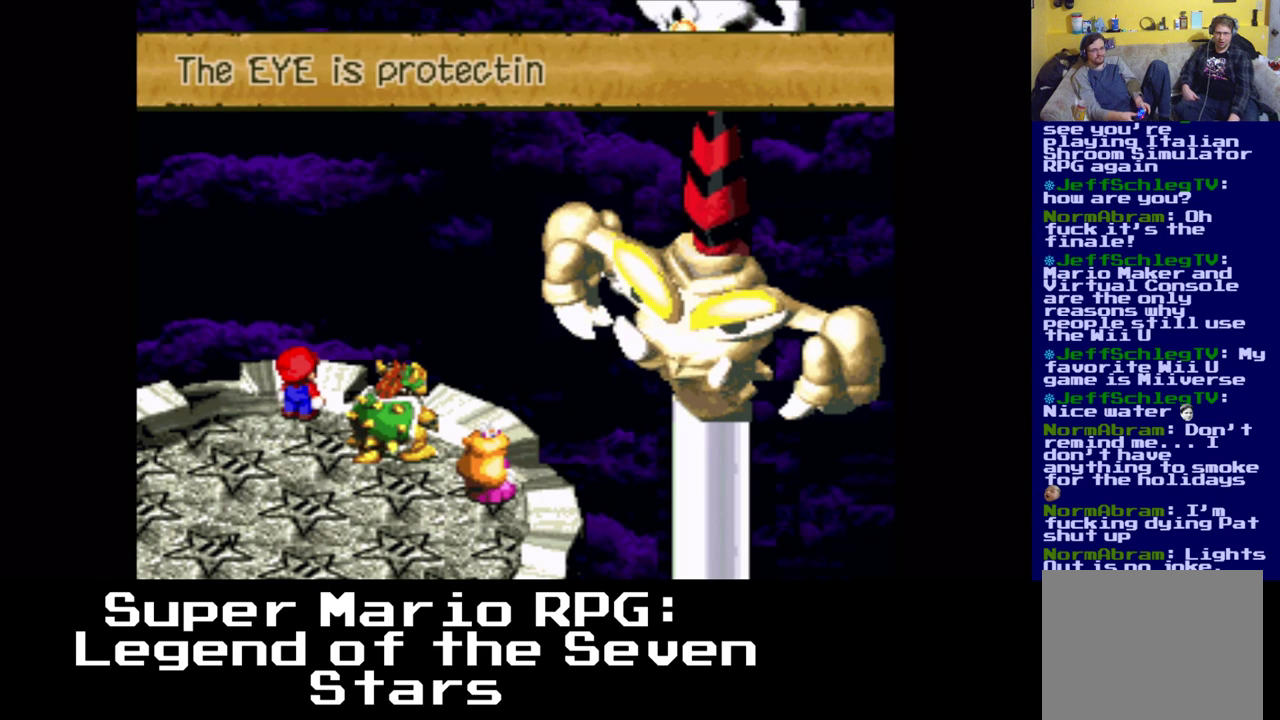
{"buttons": ["B"], "events": [[317, "B", "down"]]}
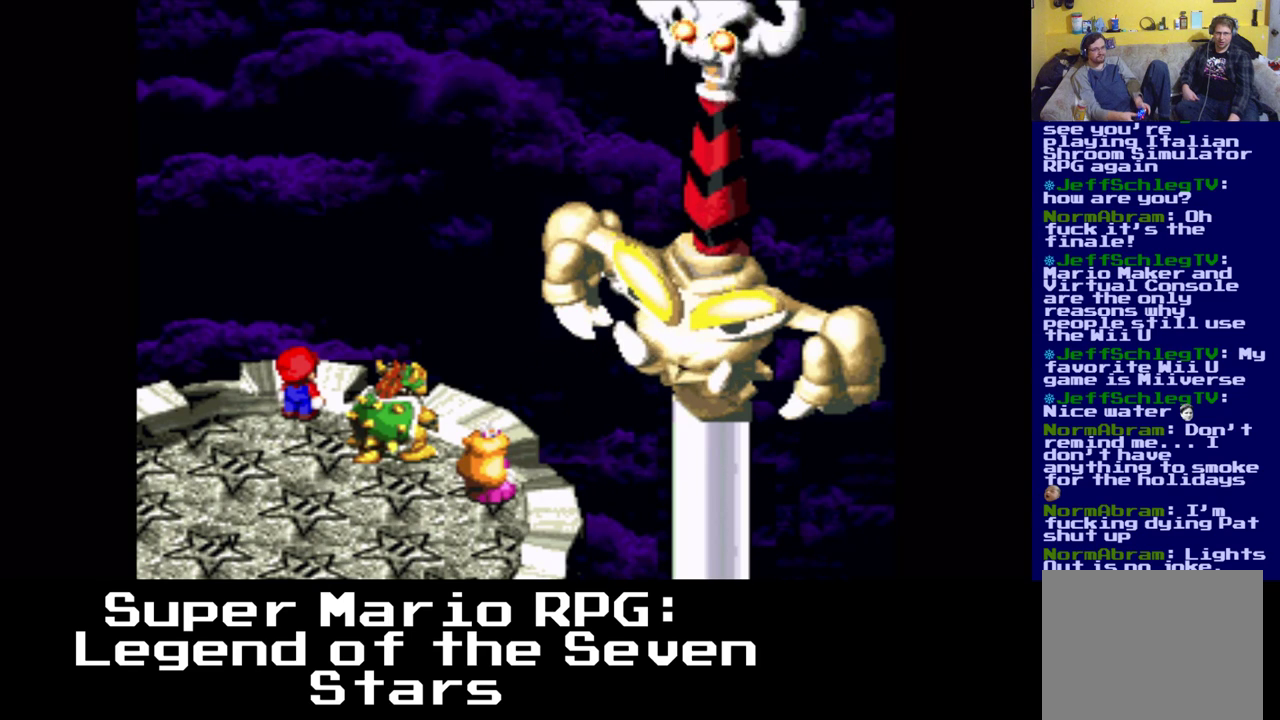
{"buttons": [], "events": [[33, "B", "up"]]}
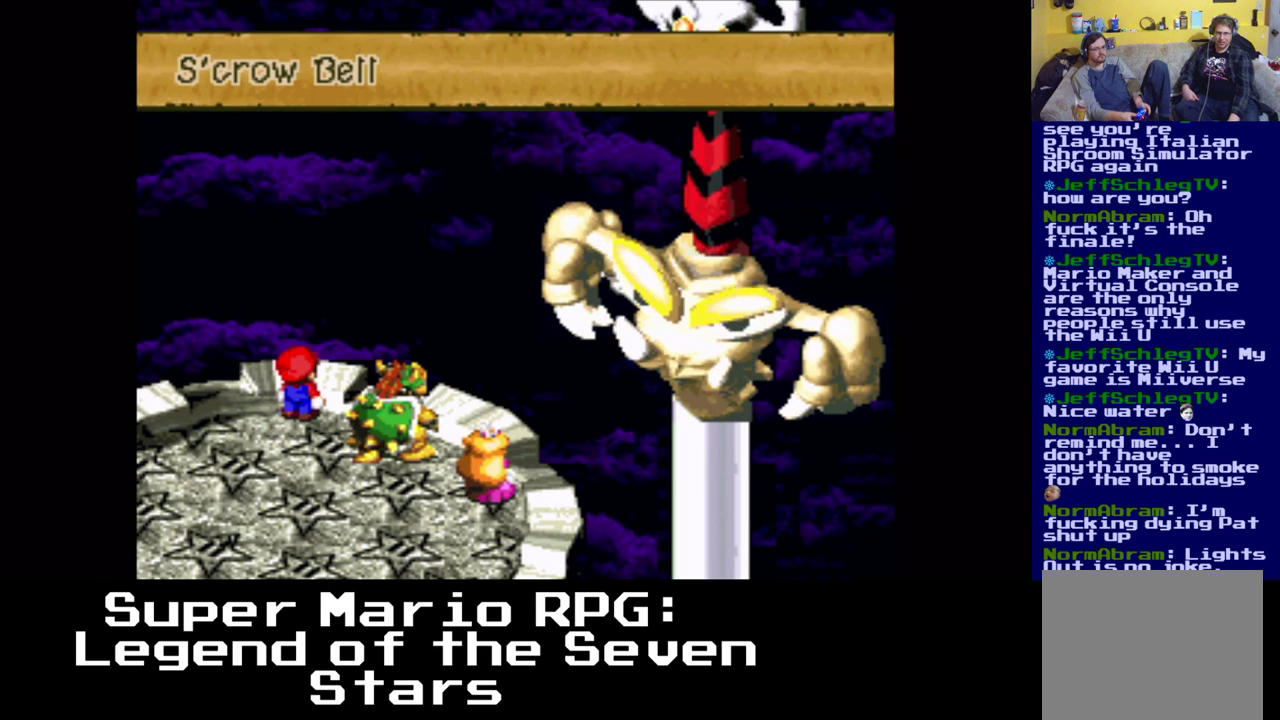
{"buttons": ["B"], "events": [[400, "B", "down"]]}
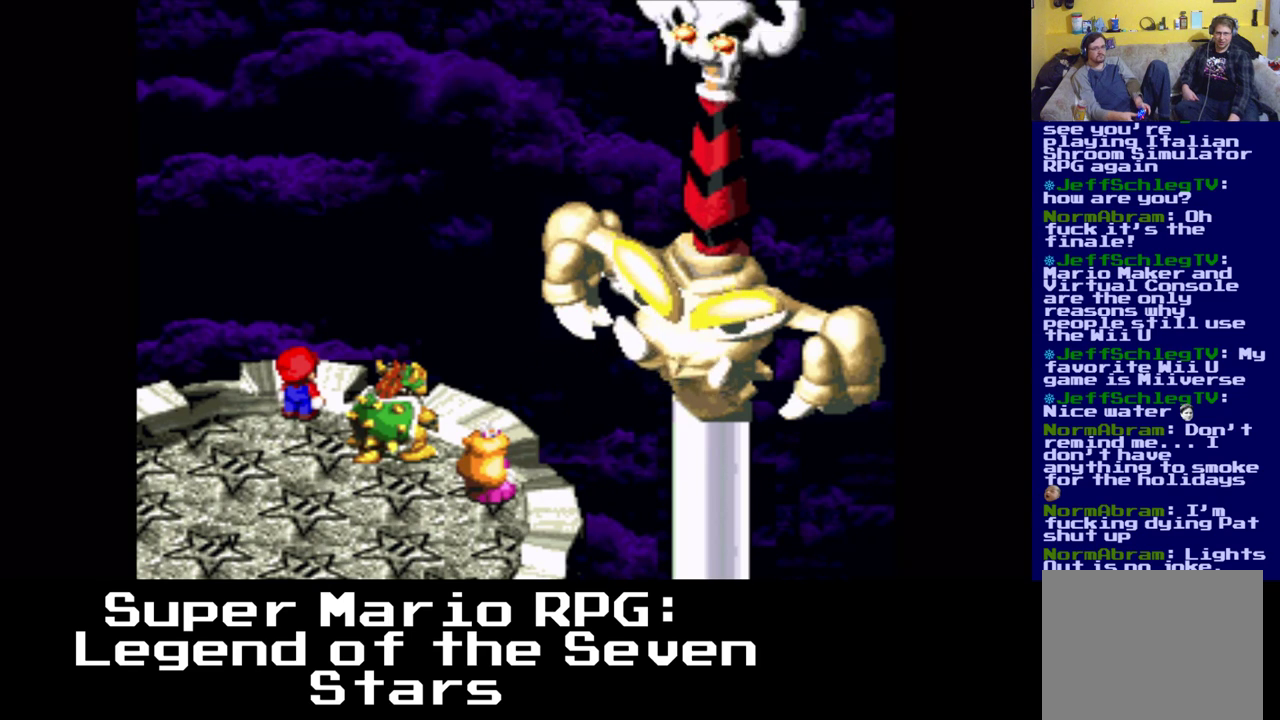
{"buttons": [], "events": [[100, "B", "up"]]}